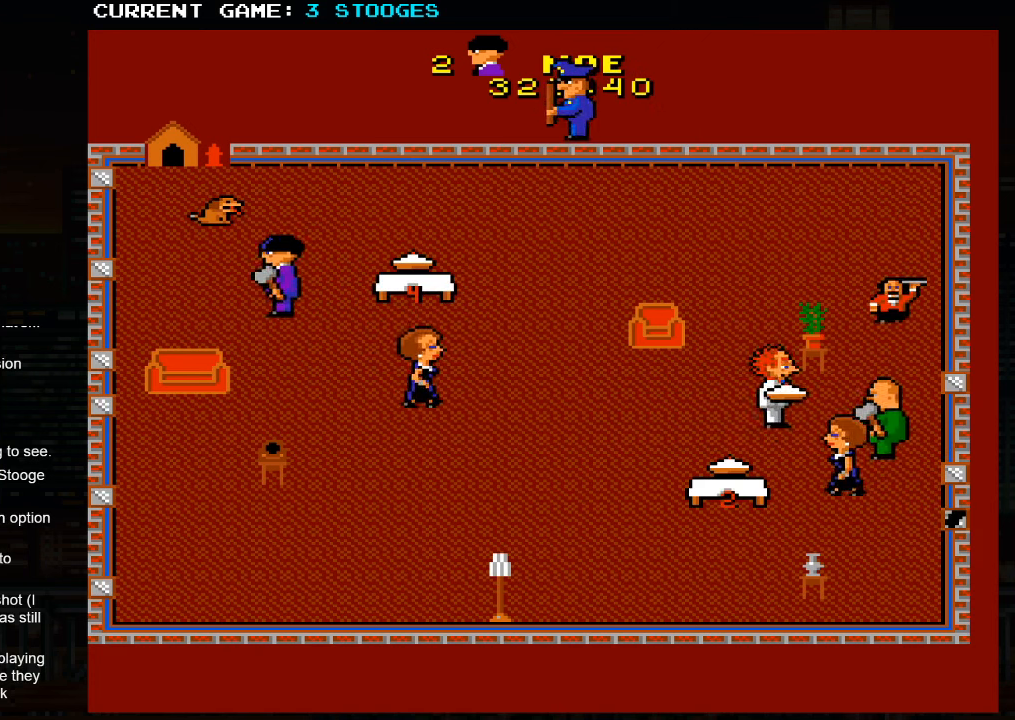
Gameplay with a controller (arcade stick); each line is a JSON object with the inputs held at the frame after it. "events" lists button and stick changes between this image and that frame as [ms after this image, input, new state], when the widget could be followed in between. Not read: L3 R3.
{"buttons": [], "left_stick": "down-left", "events": []}
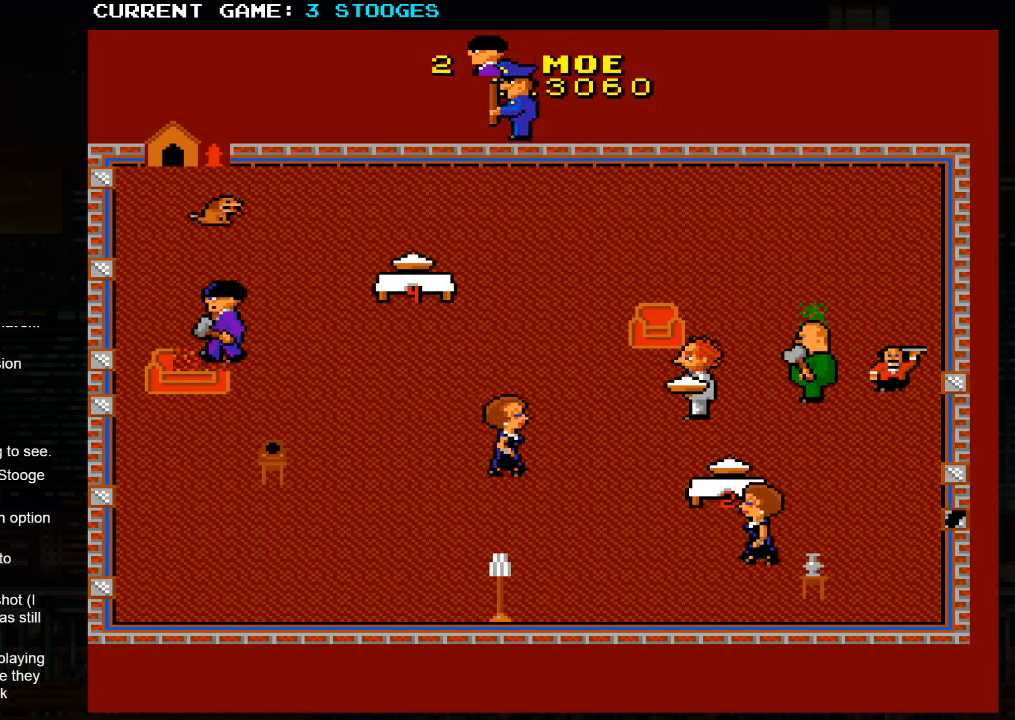
{"buttons": [], "left_stick": "down-left", "events": []}
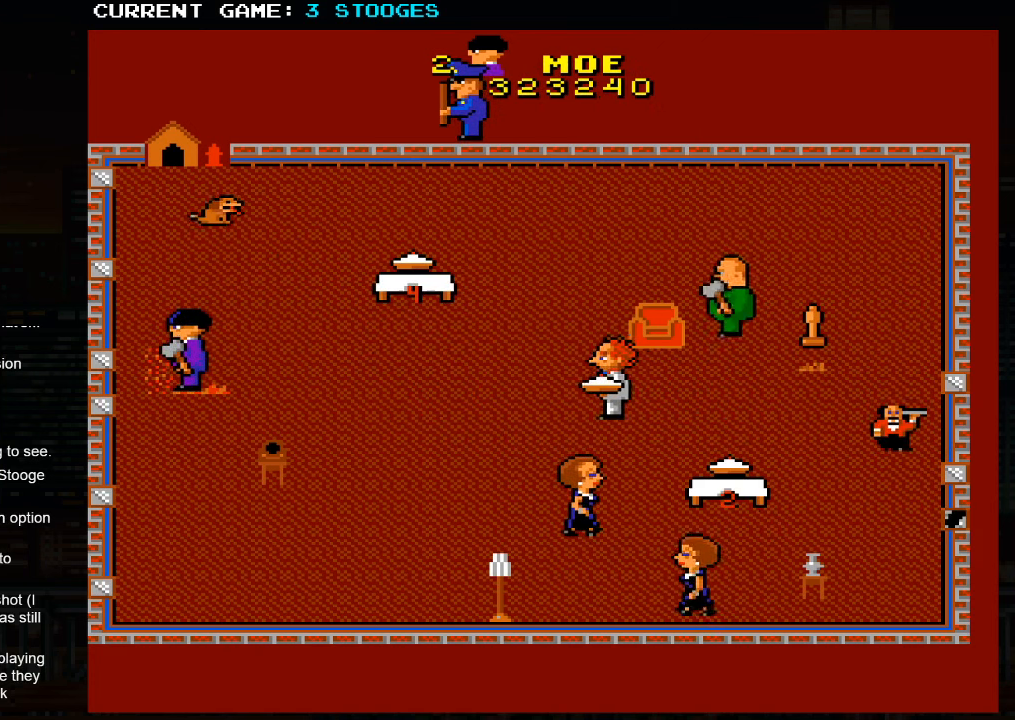
{"buttons": [], "left_stick": "down", "events": [[66, "left_stick", "up-left"], [233, "left_stick", "right"], [333, "left_stick", "down-right"], [500, "left_stick", "down"]]}
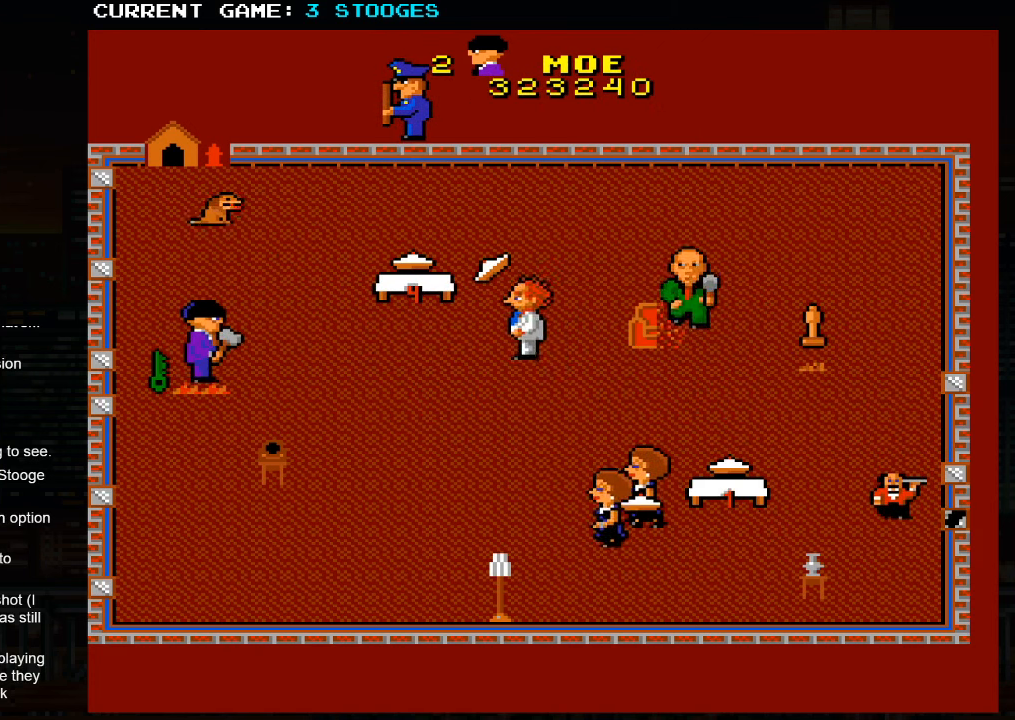
{"buttons": [], "left_stick": "up-left", "events": [[350, "left_stick", "up-left"]]}
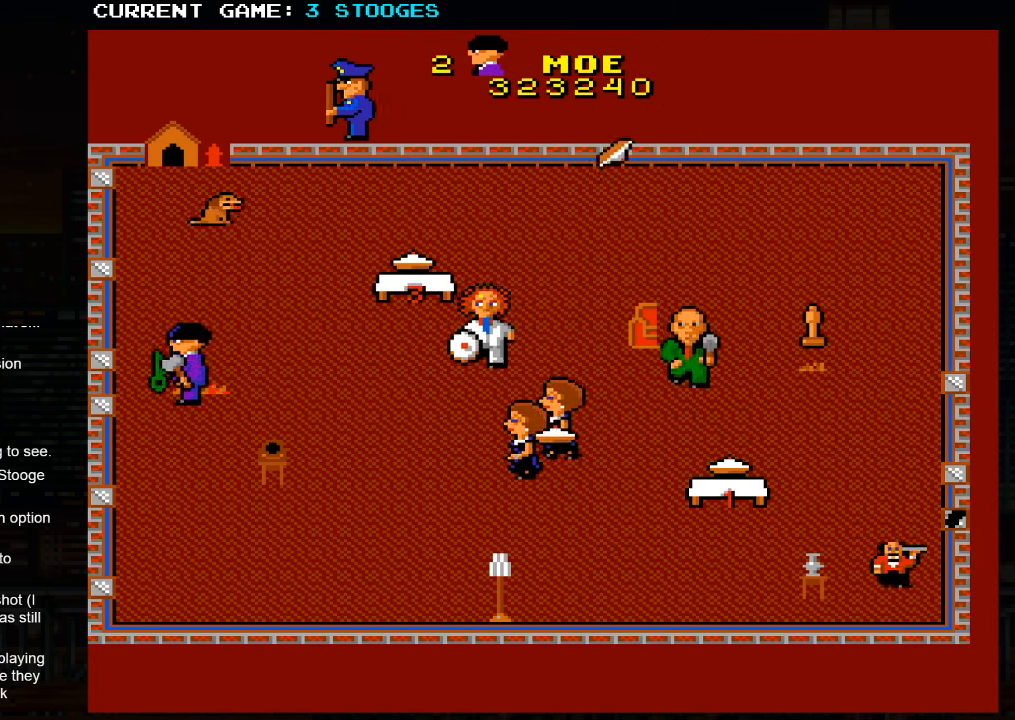
{"buttons": [], "left_stick": "down-right", "events": [[133, "left_stick", "down"], [183, "left_stick", "down-right"]]}
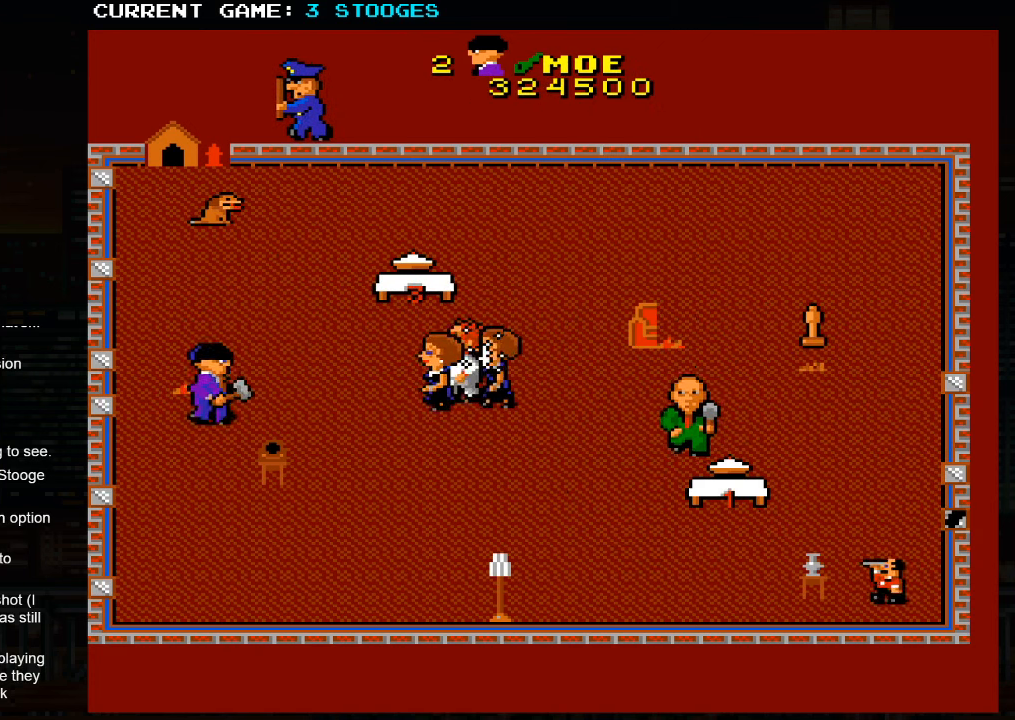
{"buttons": [], "left_stick": "down-right", "events": []}
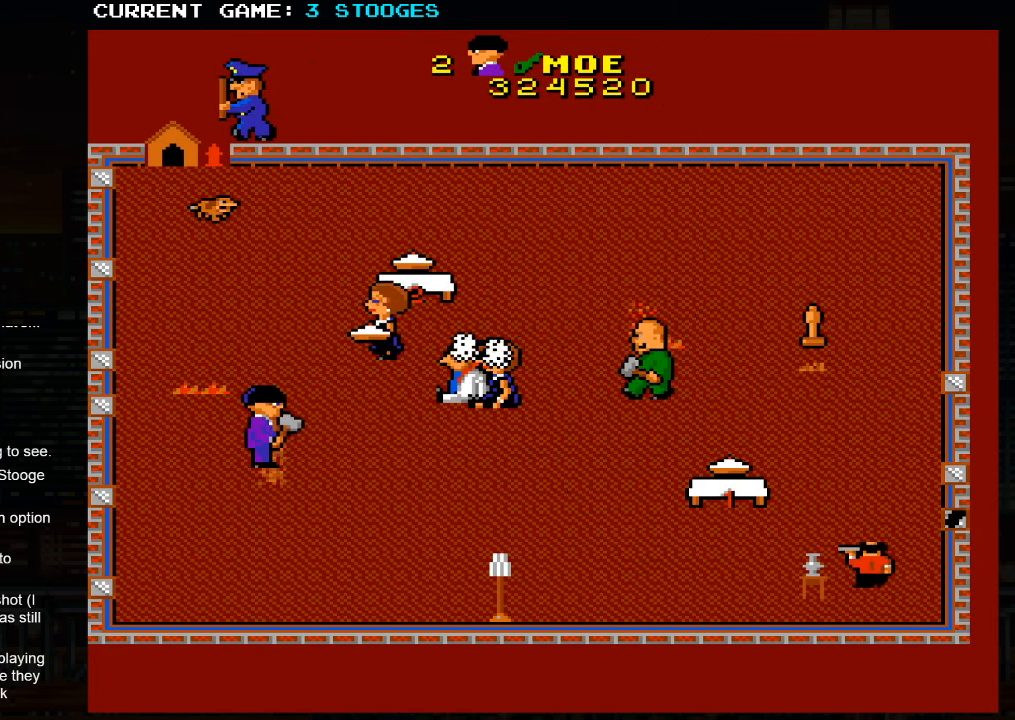
{"buttons": [], "left_stick": "down-right", "events": [[66, "left_stick", "center"], [116, "left_stick", "up-left"], [383, "left_stick", "down-right"]]}
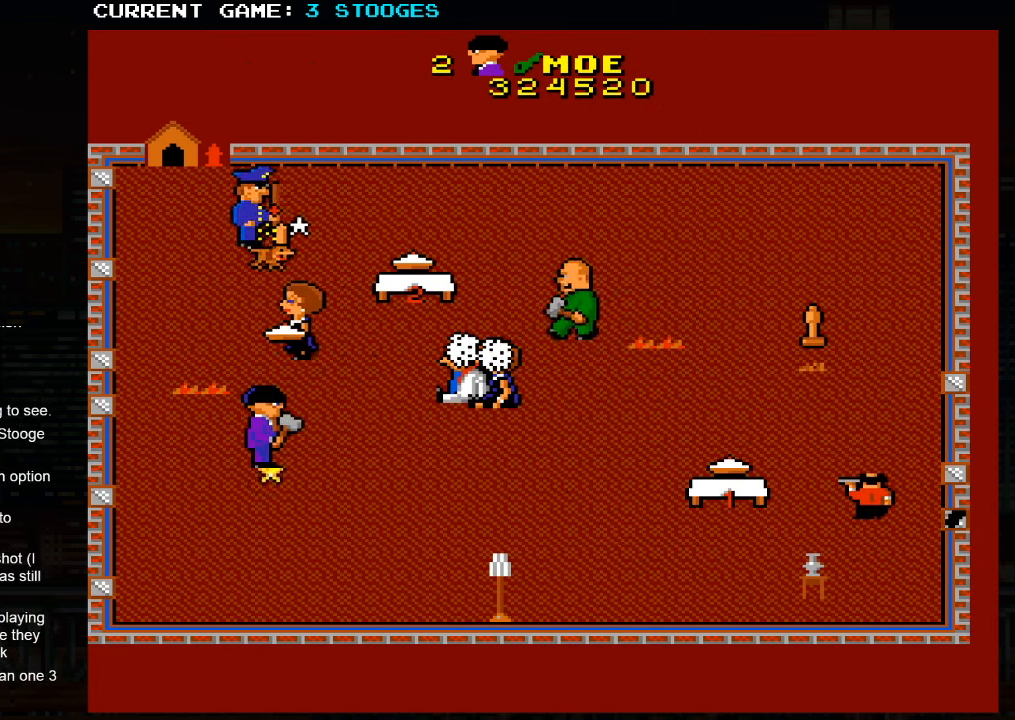
{"buttons": [], "left_stick": "down-right", "events": []}
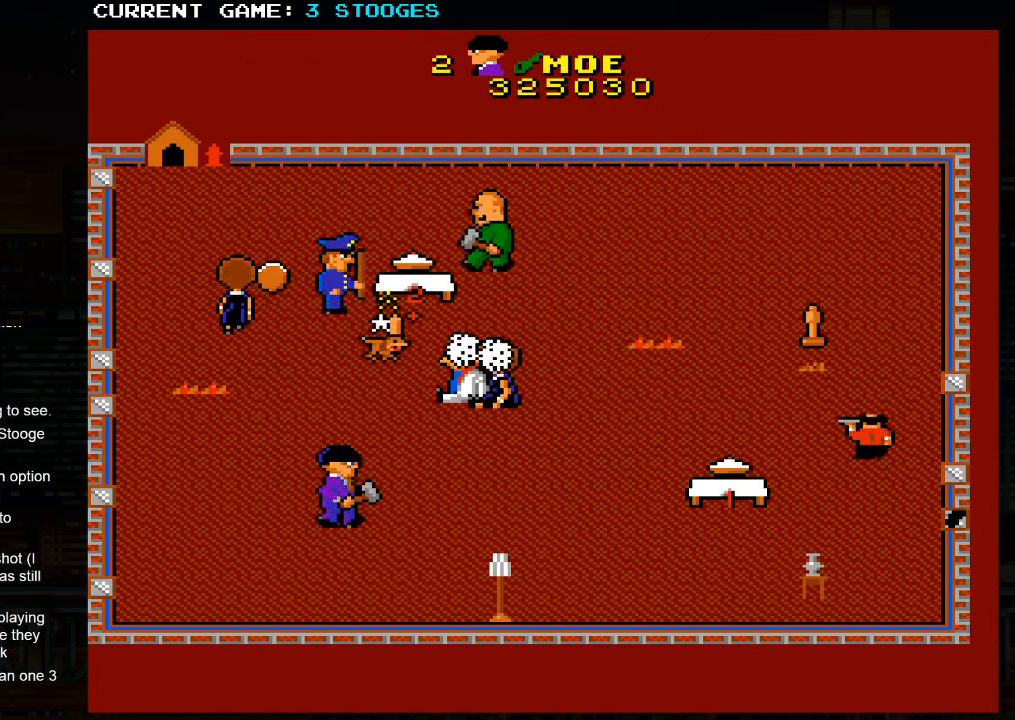
{"buttons": [], "left_stick": "down-right", "events": []}
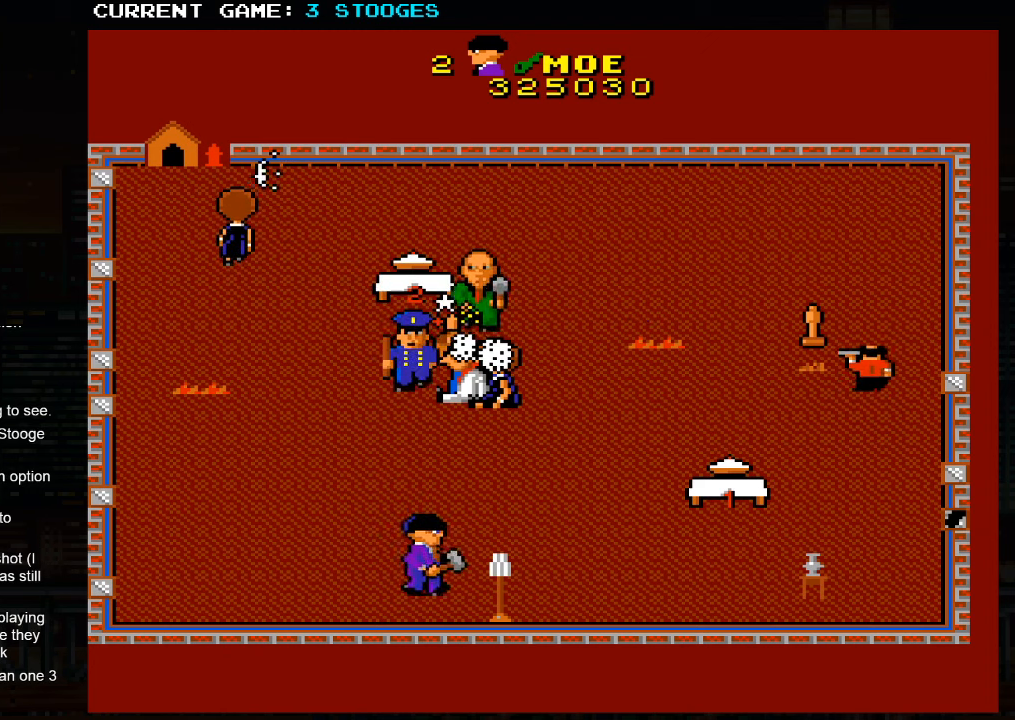
{"buttons": [], "left_stick": "left", "events": [[50, "left_stick", "right"], [317, "left_stick", "center"], [367, "left_stick", "left"]]}
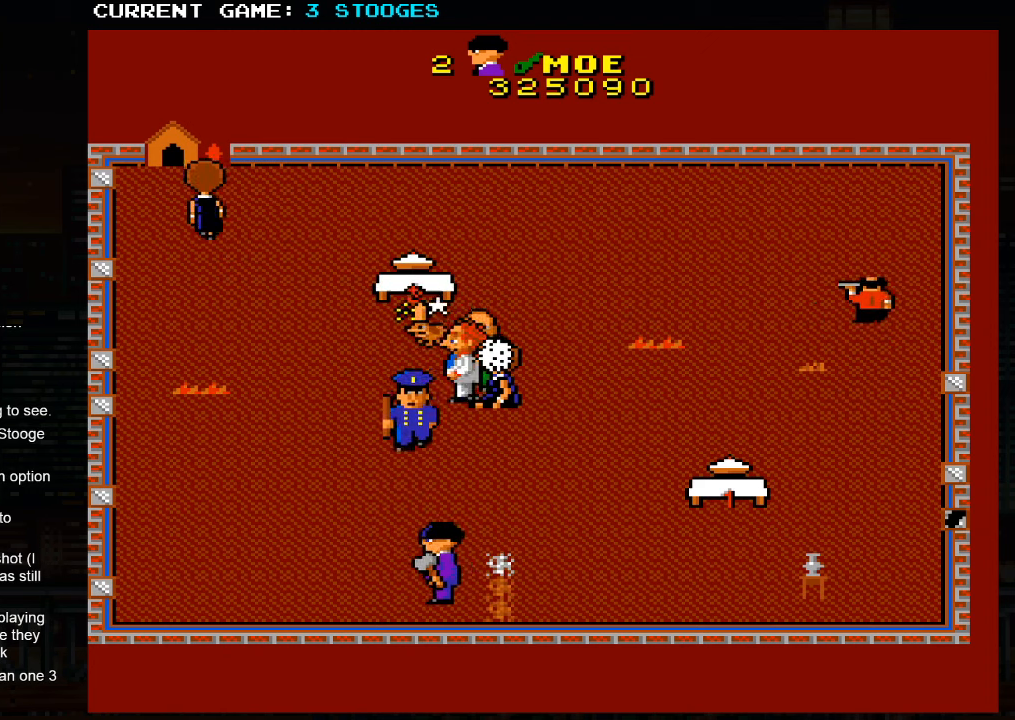
{"buttons": [], "left_stick": "left", "events": []}
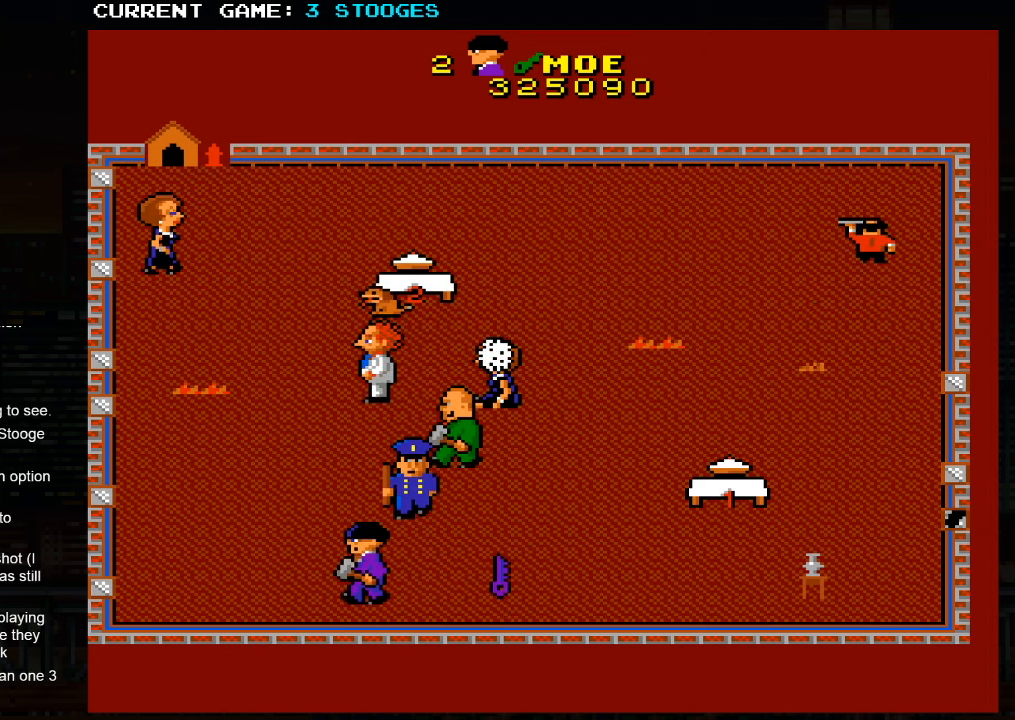
{"buttons": [], "left_stick": "up-left", "events": [[17, "left_stick", "up-left"]]}
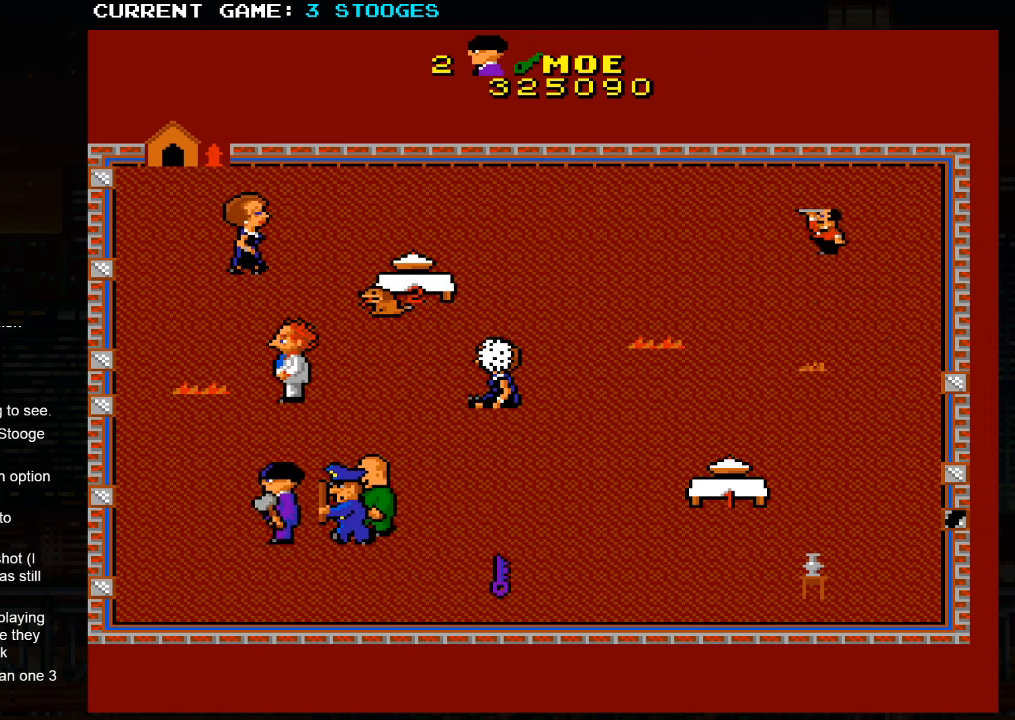
{"buttons": [], "left_stick": "up-right", "events": [[333, "left_stick", "up-right"]]}
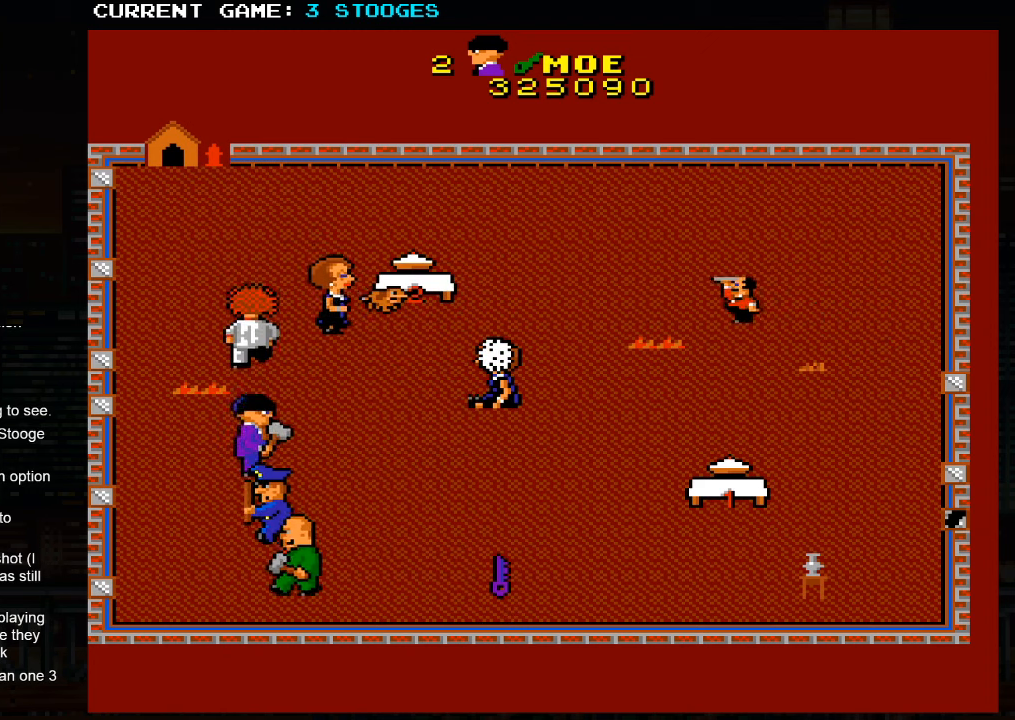
{"buttons": [], "left_stick": "down-right", "events": [[367, "left_stick", "down-right"]]}
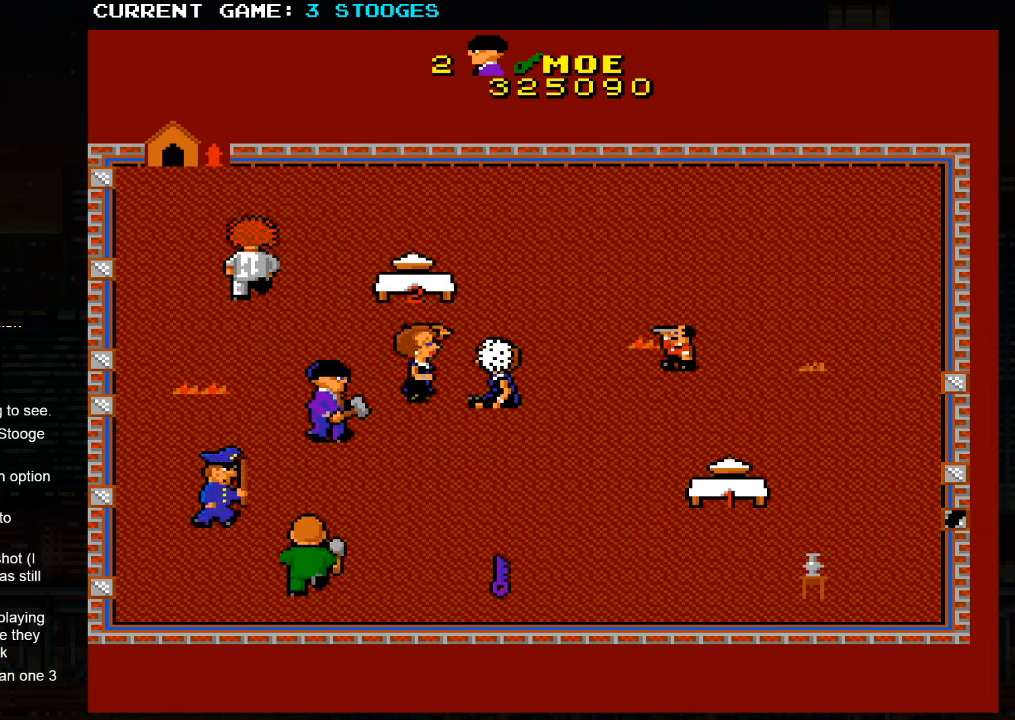
{"buttons": [], "left_stick": "down-right", "events": []}
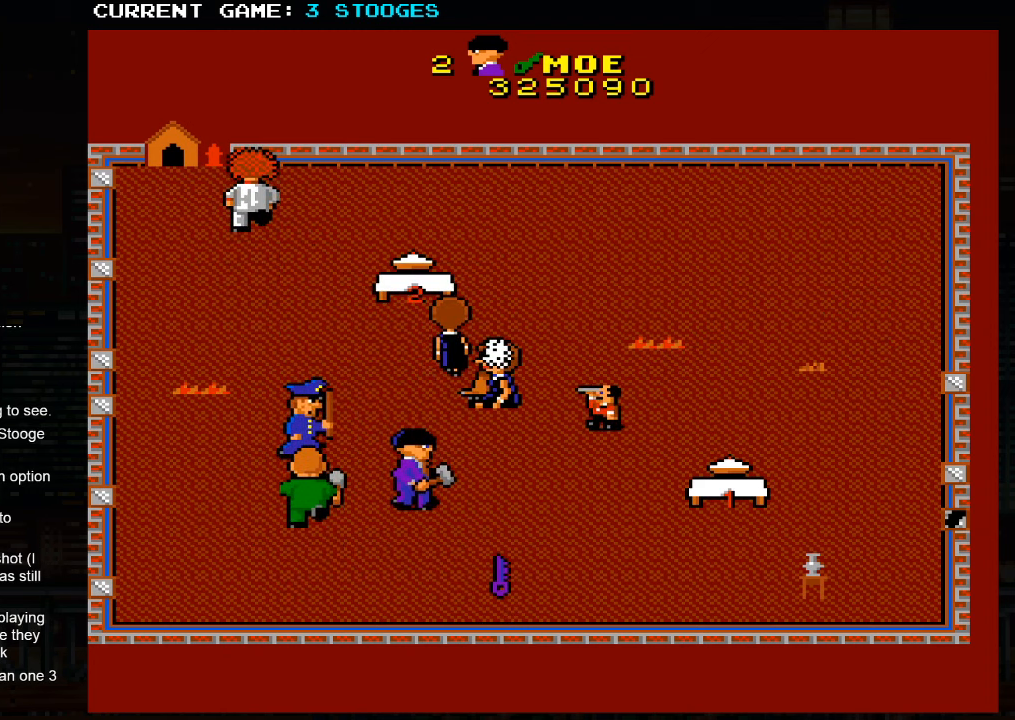
{"buttons": [], "left_stick": "down-right", "events": []}